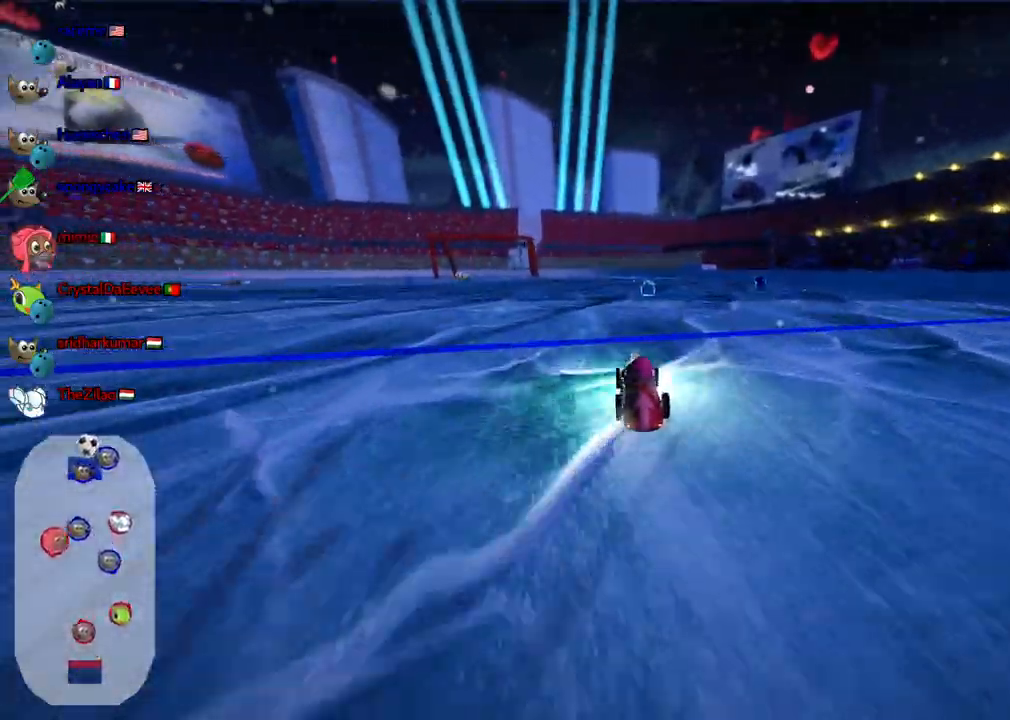
Gameplay with keyboard; each line is a JSON object with the keys held at the frame after it. "events" lists presses ("down") and releases ("up") of ".", "/", "alt_r", "b", "c", "comma", "ctrl_r", "d", "down", "f", "g", "h", "j", "k", "l", "left", "m", "n", "quote", "return", "right", "semicolon", "shift_r", "space", "super", "up" and "v" between this image and that frame as [ms after this image, input, new state], when the widget could be followed in between. No other keys are recorded. Mouse input is not recorded.
{"keys": ["up"], "events": [[117, "right", "down"], [300, "right", "up"]]}
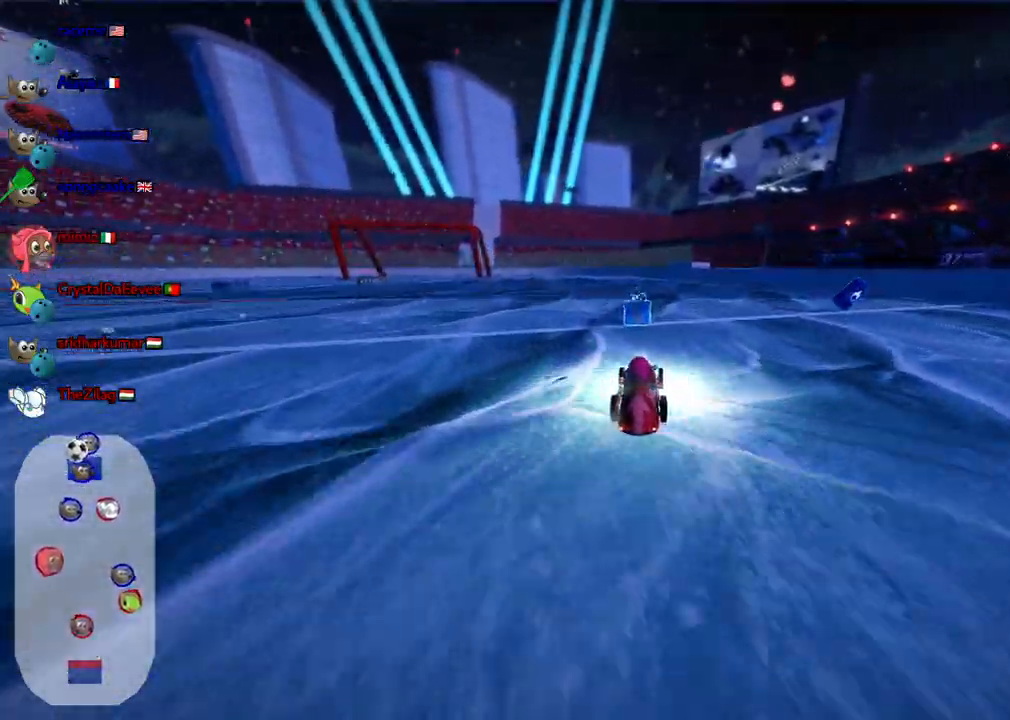
{"keys": ["down", "right"], "events": [[33, "right", "down"], [33, "up", "up"], [83, "m", "down"], [133, "down", "down"], [317, "m", "up"]]}
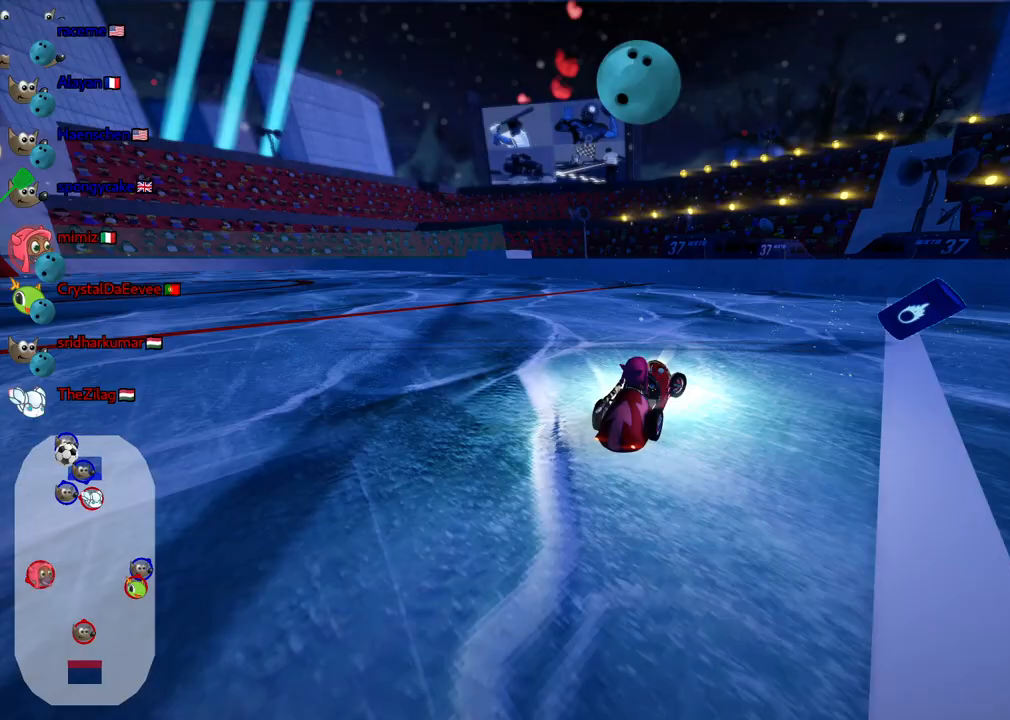
{"keys": ["right"], "events": [[100, "down", "up"], [200, "down", "down"], [300, "down", "up"]]}
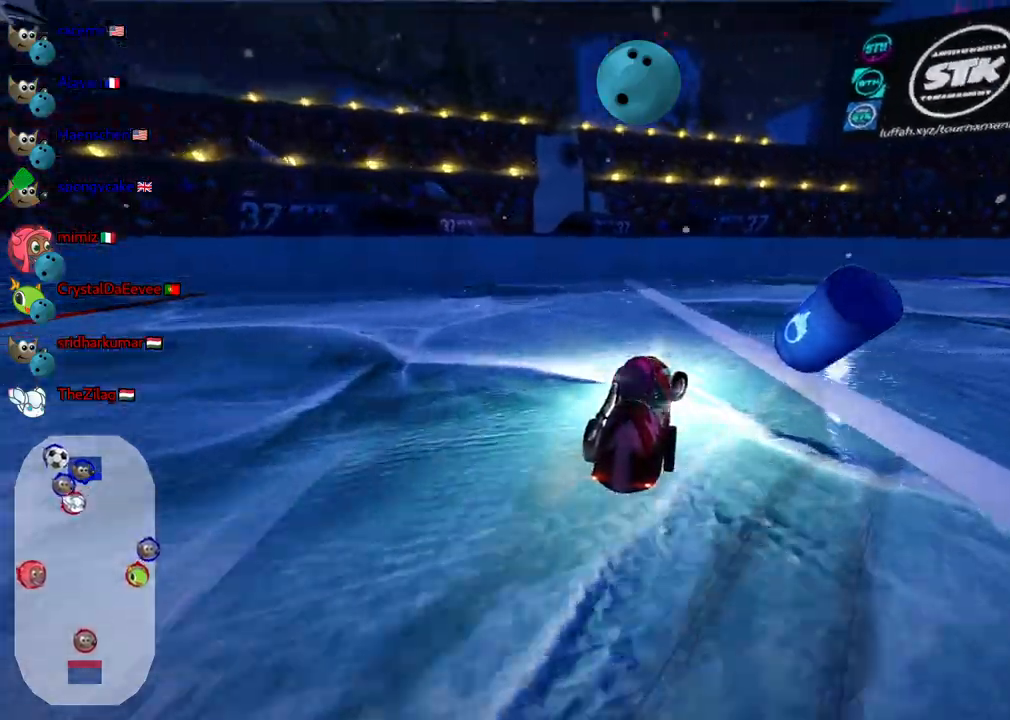
{"keys": ["right", "up"], "events": [[217, "up", "down"], [267, "left", "down"], [267, "right", "up"], [450, "left", "up"], [500, "right", "down"]]}
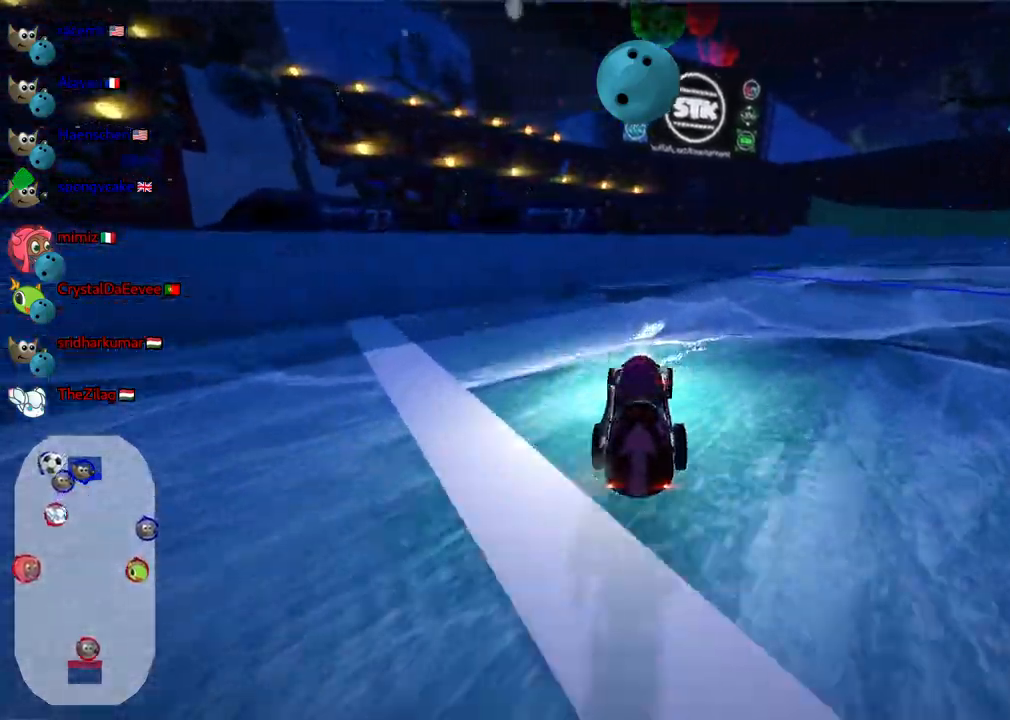
{"keys": ["down", "right"], "events": [[333, "right", "up"], [333, "up", "up"], [417, "right", "down"], [467, "down", "down"]]}
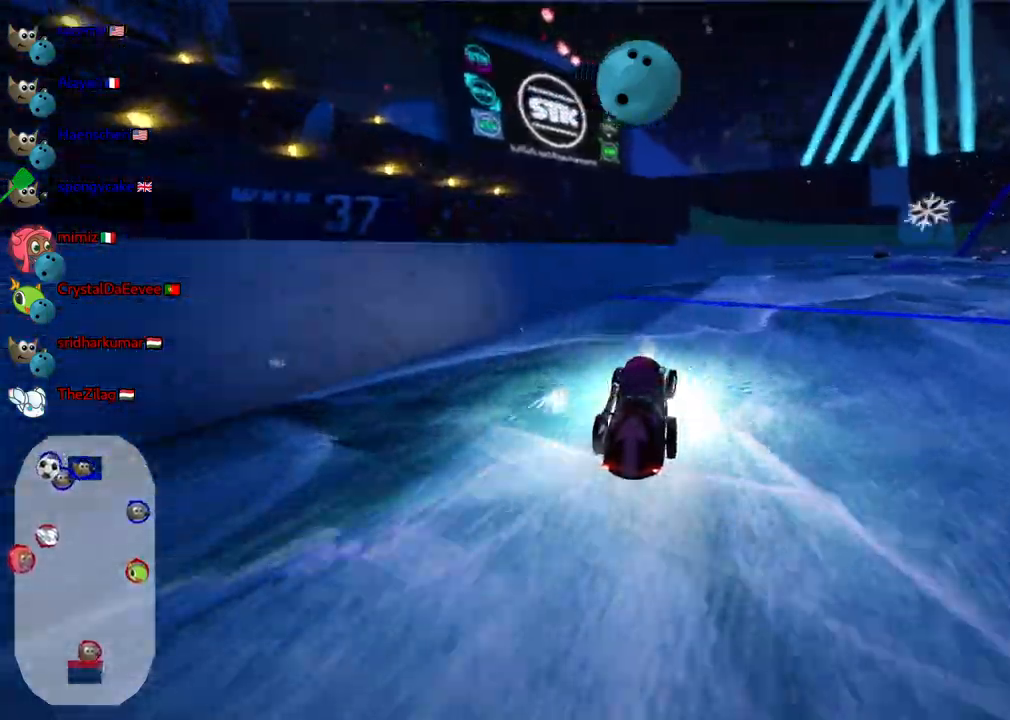
{"keys": ["down"], "events": [[67, "down", "up"], [350, "down", "down"], [350, "right", "up"]]}
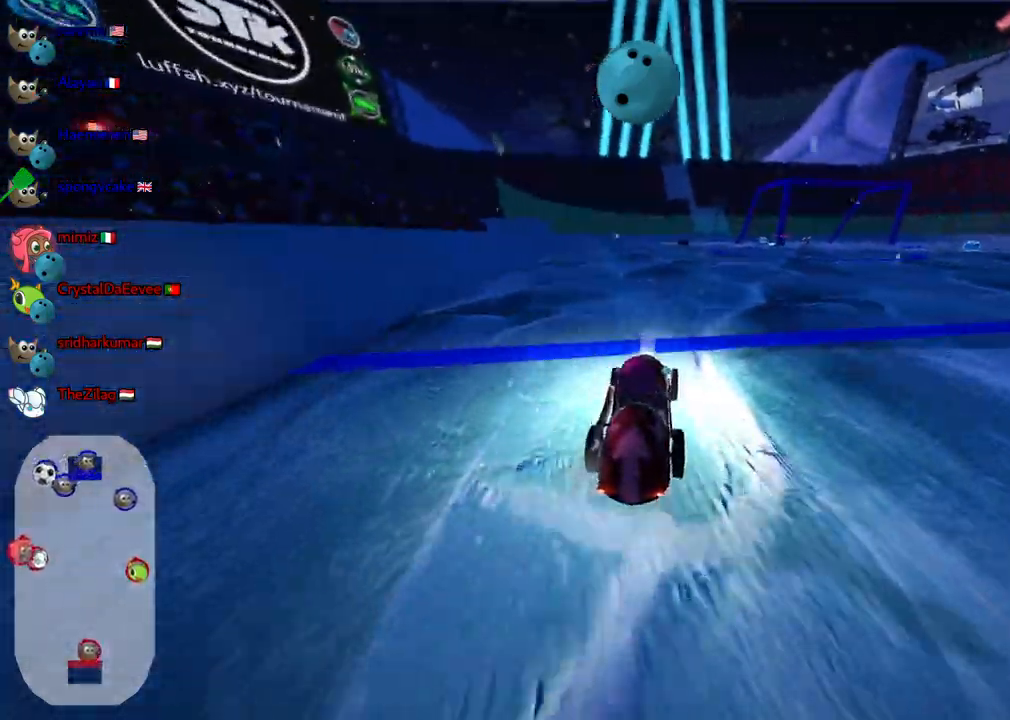
{"keys": ["right", "up"], "events": [[83, "down", "up"], [467, "right", "down"], [467, "up", "down"]]}
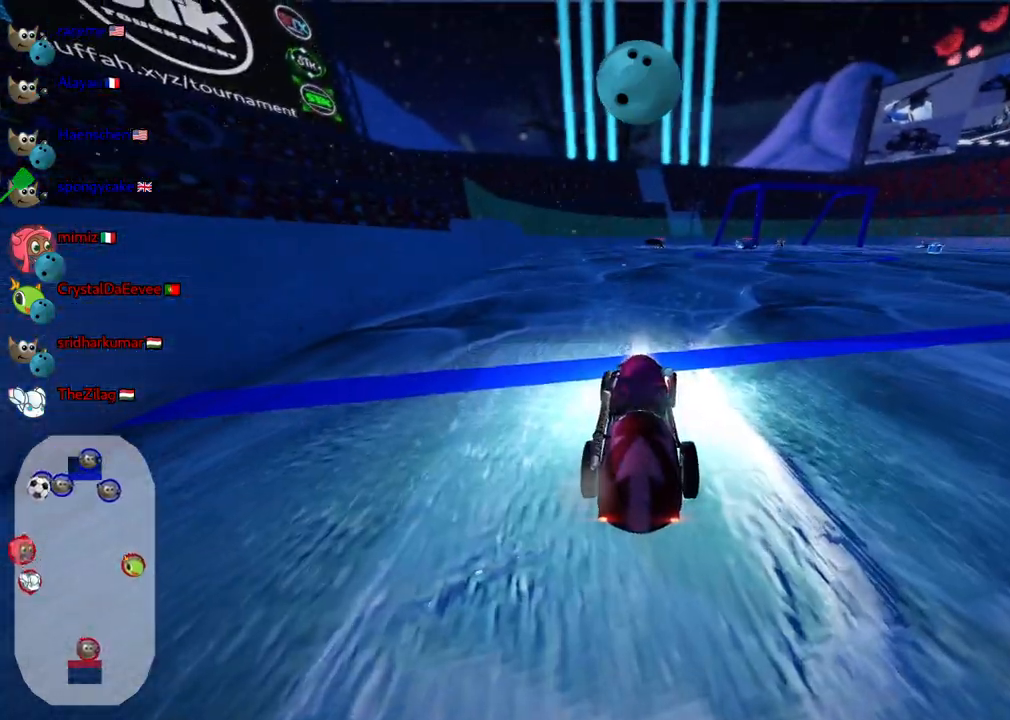
{"keys": ["n", "up"], "events": [[100, "right", "up"], [233, "left", "down"], [433, "left", "up"], [483, "n", "down"]]}
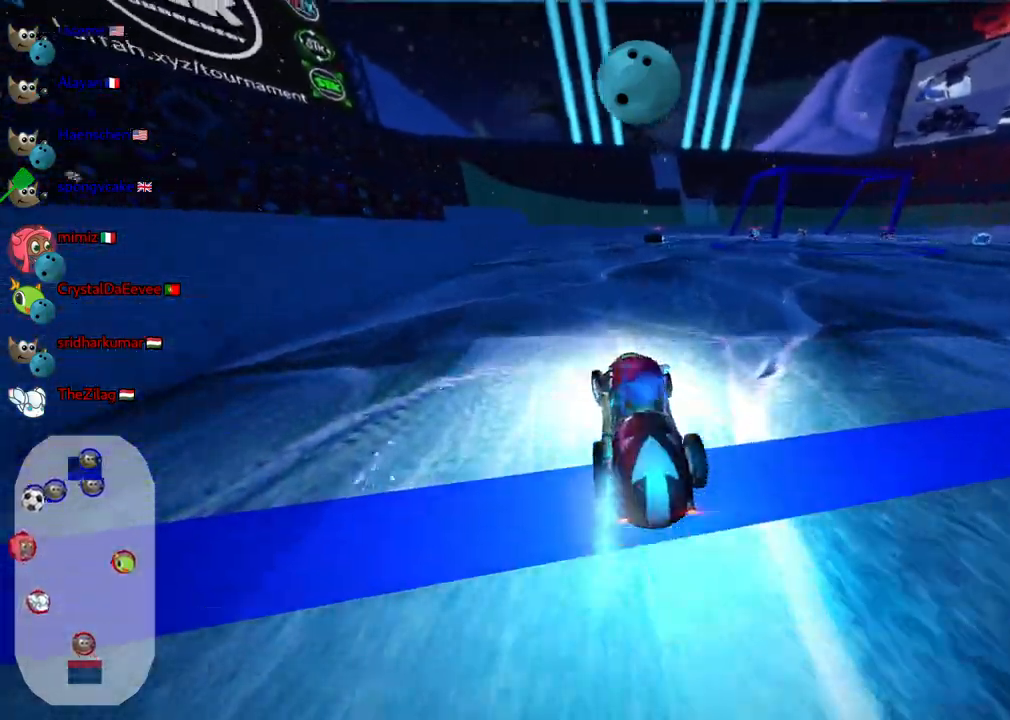
{"keys": ["up"], "events": [[117, "n", "up"], [317, "right", "down"], [450, "right", "up"]]}
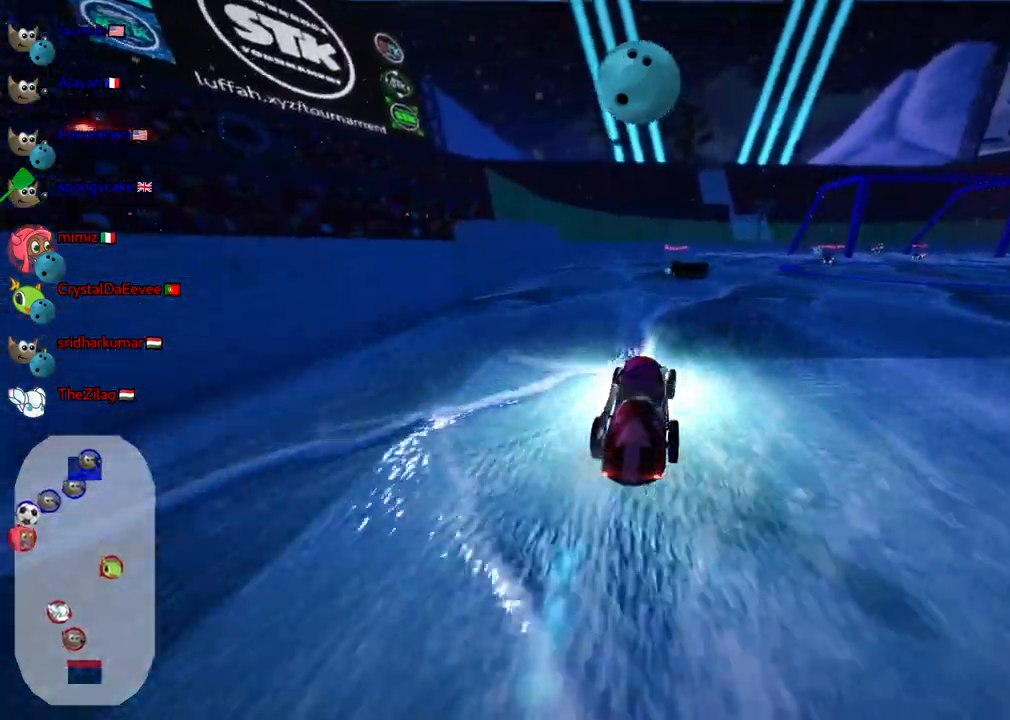
{"keys": ["right", "up"], "events": [[183, "m", "down"], [183, "right", "down"], [383, "m", "up"]]}
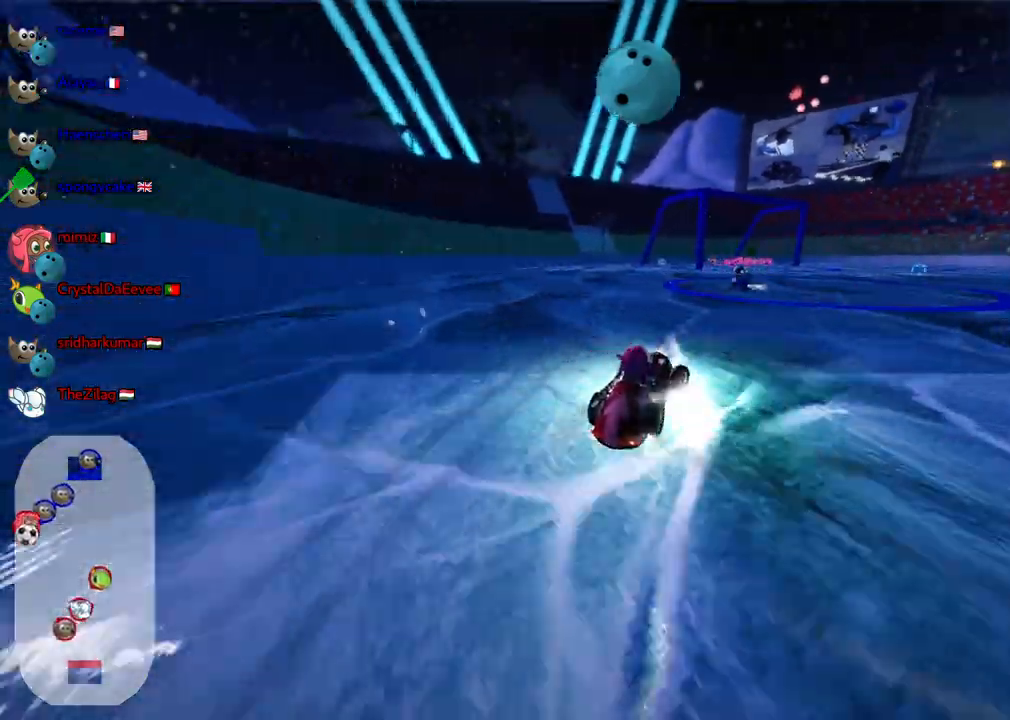
{"keys": ["right", "up"], "events": [[17, "m", "down"], [200, "m", "up"], [350, "n", "down"], [483, "n", "up"]]}